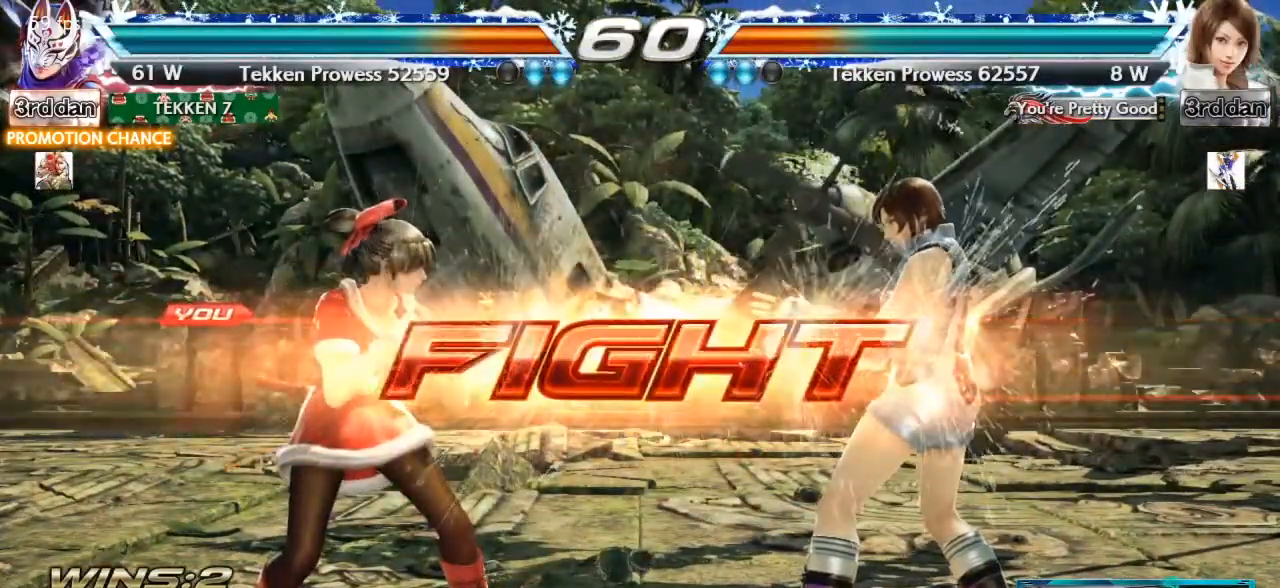
Gameplay with a controller (arcade stick); each line is a JSON object with the inputs held at the frame after it. "events" lists button and stick changes between this image and that frame as [ms after this image, input, new state], when the widget could be followed in between. Not read: L3 R3.
{"buttons": [], "left_stick": "center", "events": [[66, "left_stick", "down-right"], [133, "TRIANGLE", "down"], [233, "TRIANGLE", "up"], [283, "TRIANGLE", "down"], [400, "TRIANGLE", "up"], [417, "left_stick", "center"]]}
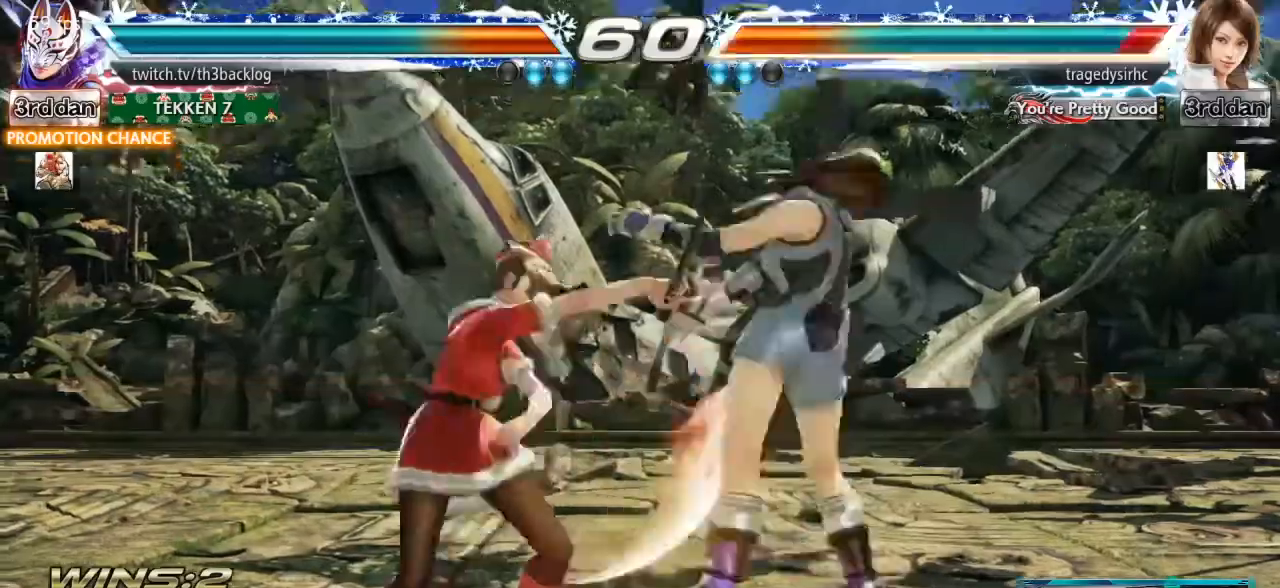
{"buttons": ["CROSS"], "left_stick": "up-right", "events": [[317, "left_stick", "up-right"], [401, "CROSS", "down"]]}
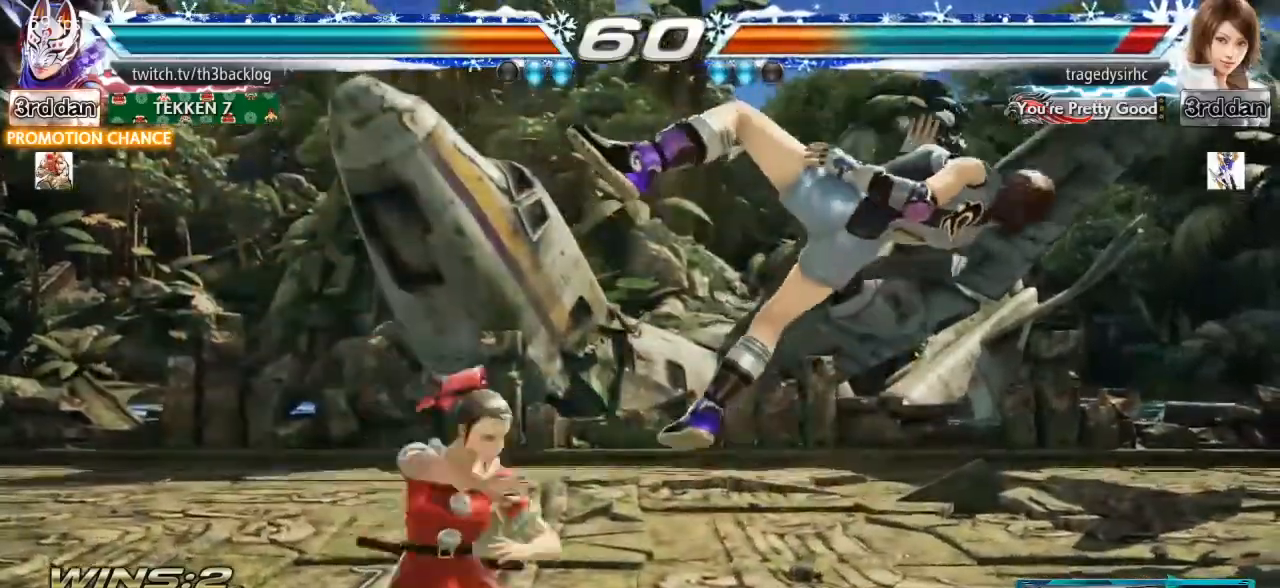
{"buttons": [], "left_stick": "right", "events": [[16, "CROSS", "up"], [100, "CIRCLE", "down"], [133, "left_stick", "right"], [167, "CIRCLE", "up"], [233, "CIRCLE", "down"], [350, "CIRCLE", "up"]]}
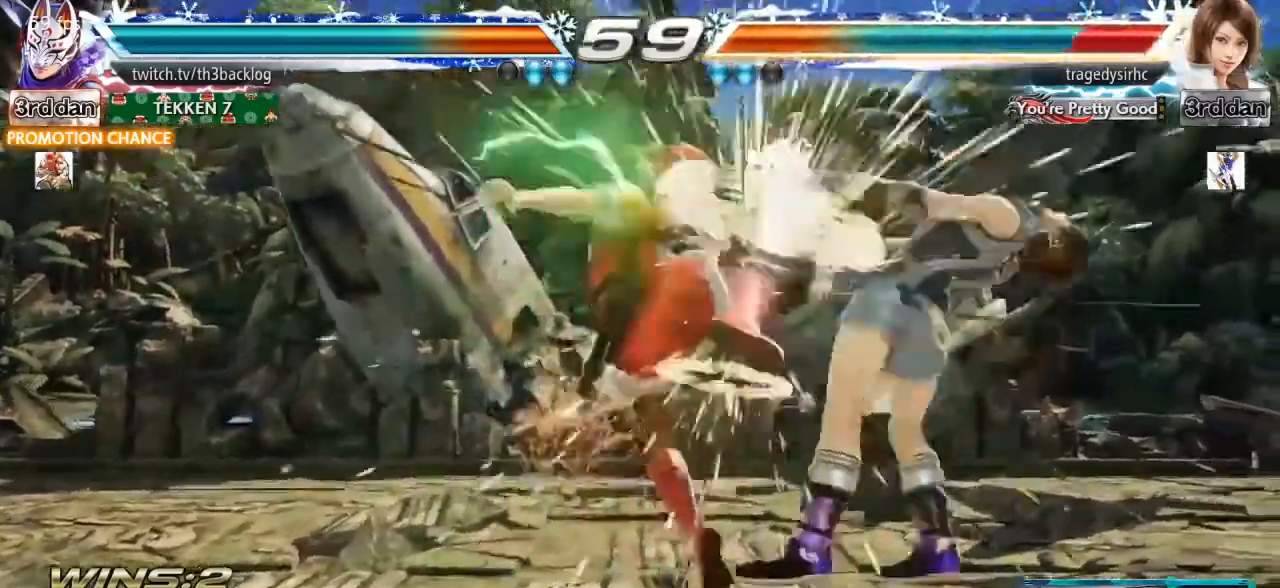
{"buttons": ["CIRCLE"], "left_stick": "right", "events": [[334, "CIRCLE", "down"], [417, "CIRCLE", "up"], [484, "CIRCLE", "down"]]}
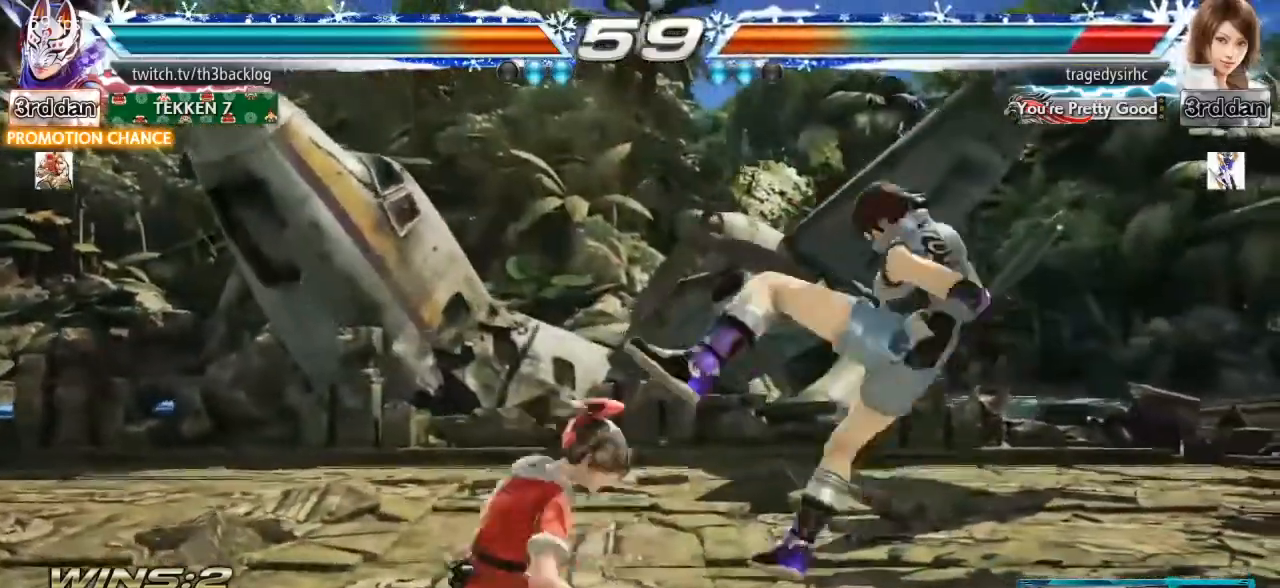
{"buttons": [], "left_stick": "center", "events": [[66, "CIRCLE", "up"], [117, "CIRCLE", "down"], [200, "CIRCLE", "up"], [434, "left_stick", "center"]]}
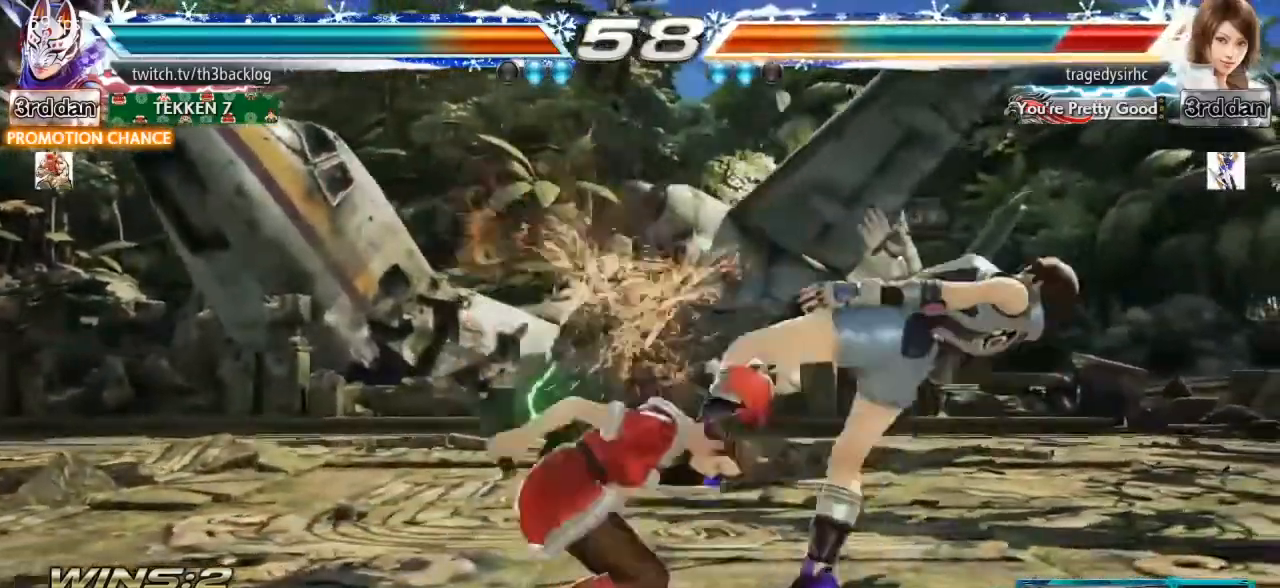
{"buttons": ["SQUARE"], "left_stick": "center", "events": [[84, "SQUARE", "down"], [184, "SQUARE", "up"], [267, "TRIANGLE", "down"], [367, "TRIANGLE", "up"], [467, "SQUARE", "down"]]}
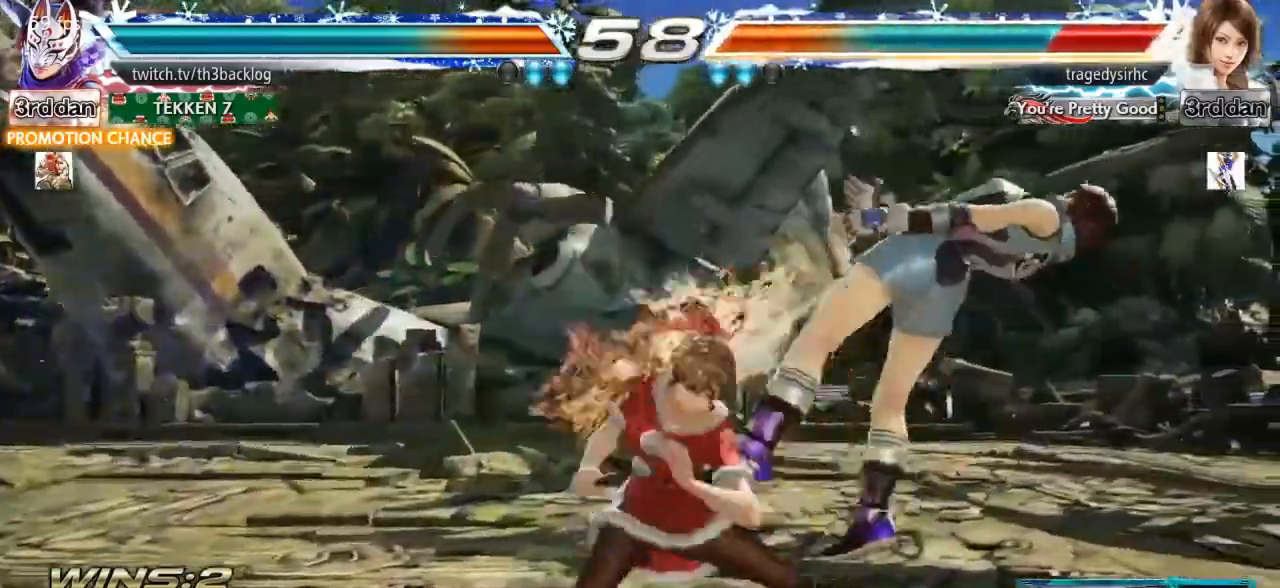
{"buttons": [], "left_stick": "center", "events": [[67, "SQUARE", "up"], [150, "TRIANGLE", "down"], [234, "TRIANGLE", "up"]]}
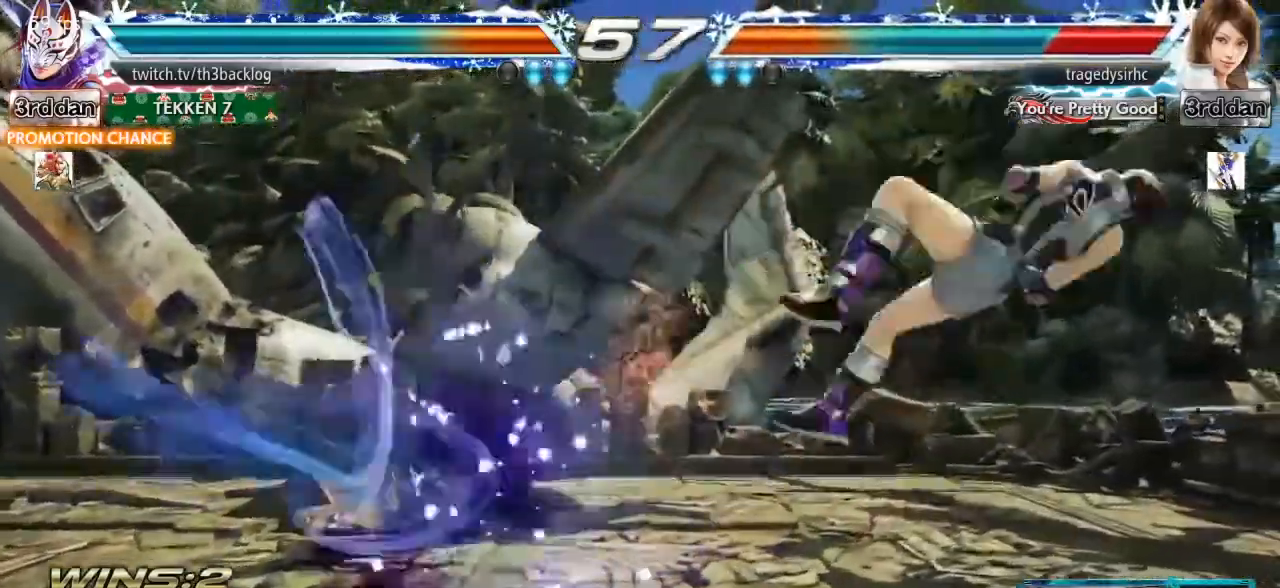
{"buttons": [], "left_stick": "center", "events": []}
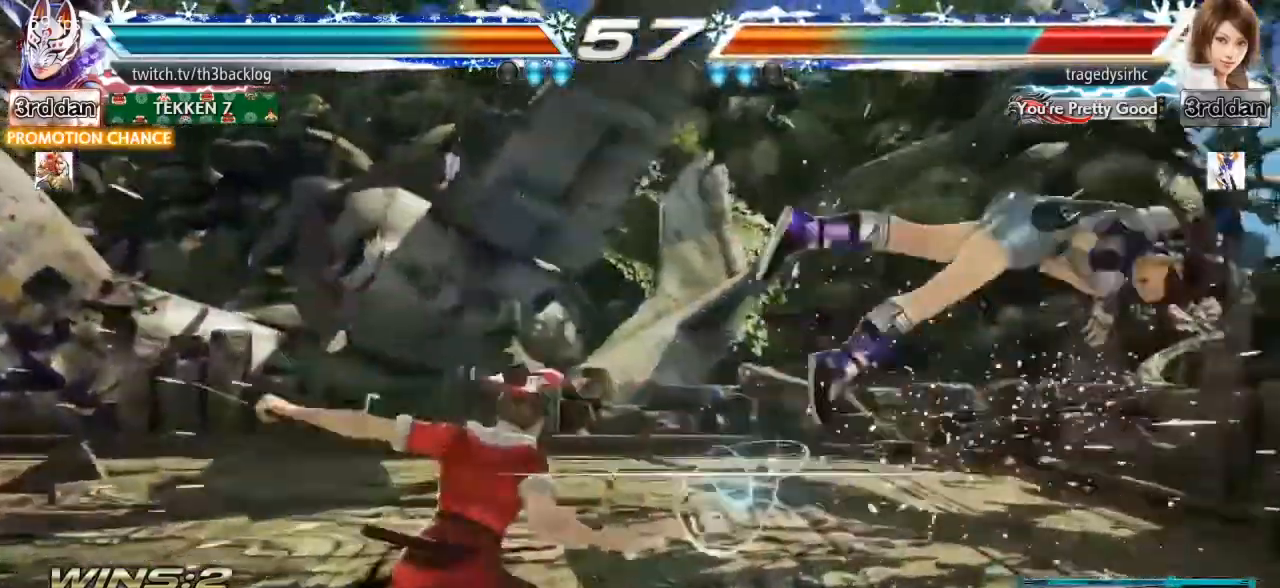
{"buttons": [], "left_stick": "center", "events": [[17, "left_stick", "down"], [184, "SQUARE", "down"], [200, "left_stick", "right"], [250, "left_stick", "center"], [300, "SQUARE", "up"]]}
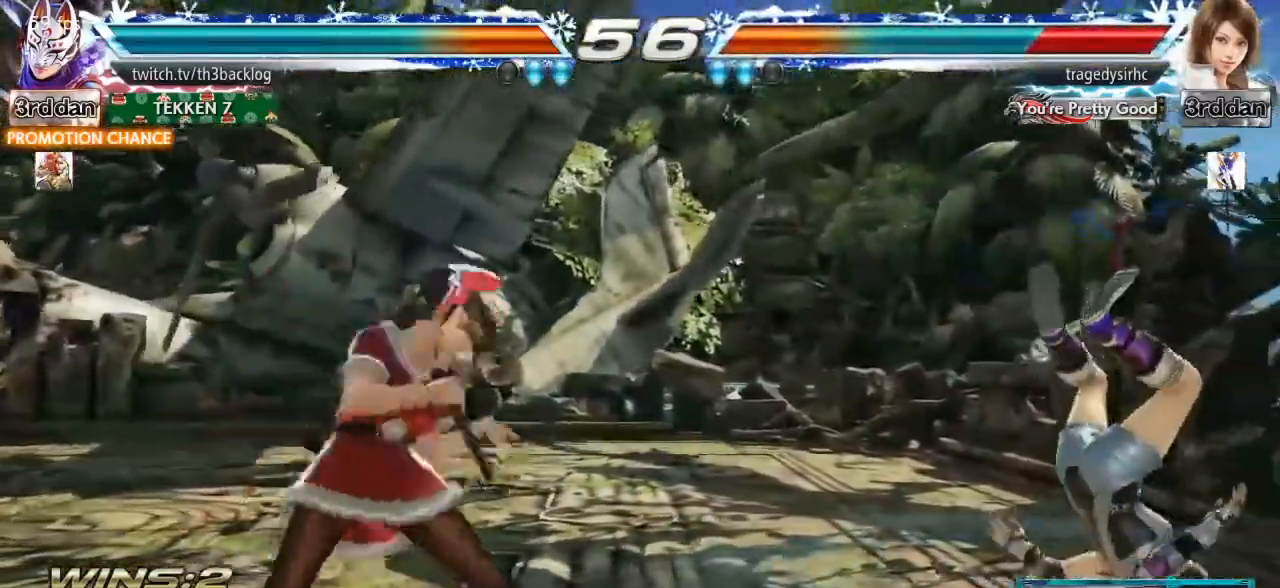
{"buttons": [], "left_stick": "center", "events": [[333, "left_stick", "left"], [417, "left_stick", "center"]]}
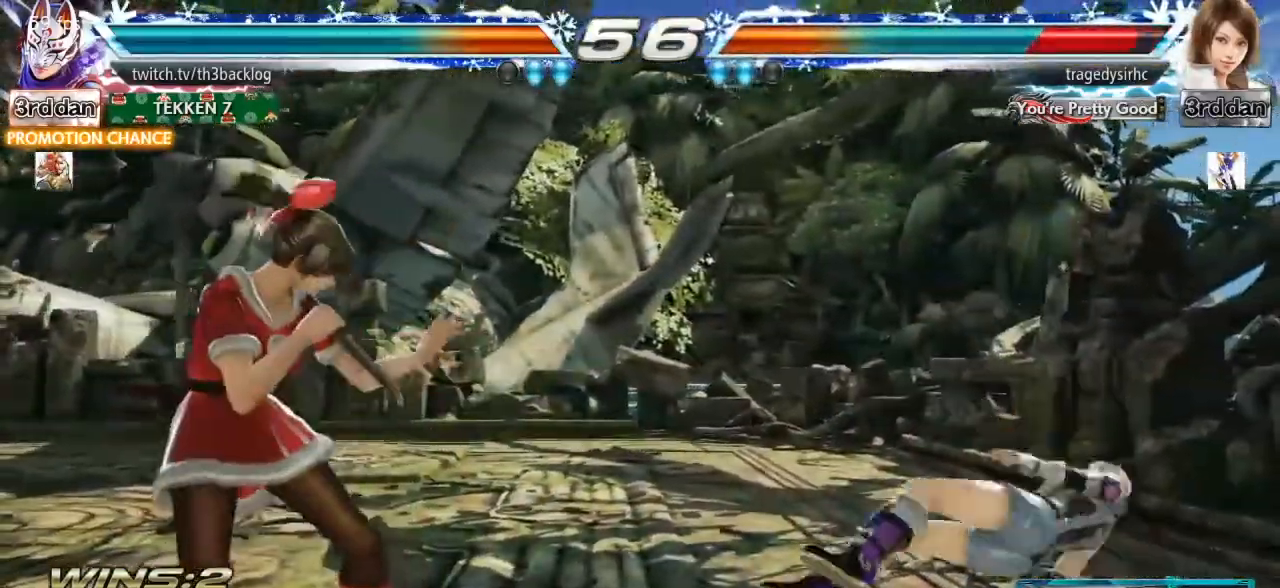
{"buttons": [], "left_stick": "center", "events": [[150, "left_stick", "left"], [284, "left_stick", "center"], [334, "left_stick", "left"], [451, "left_stick", "center"]]}
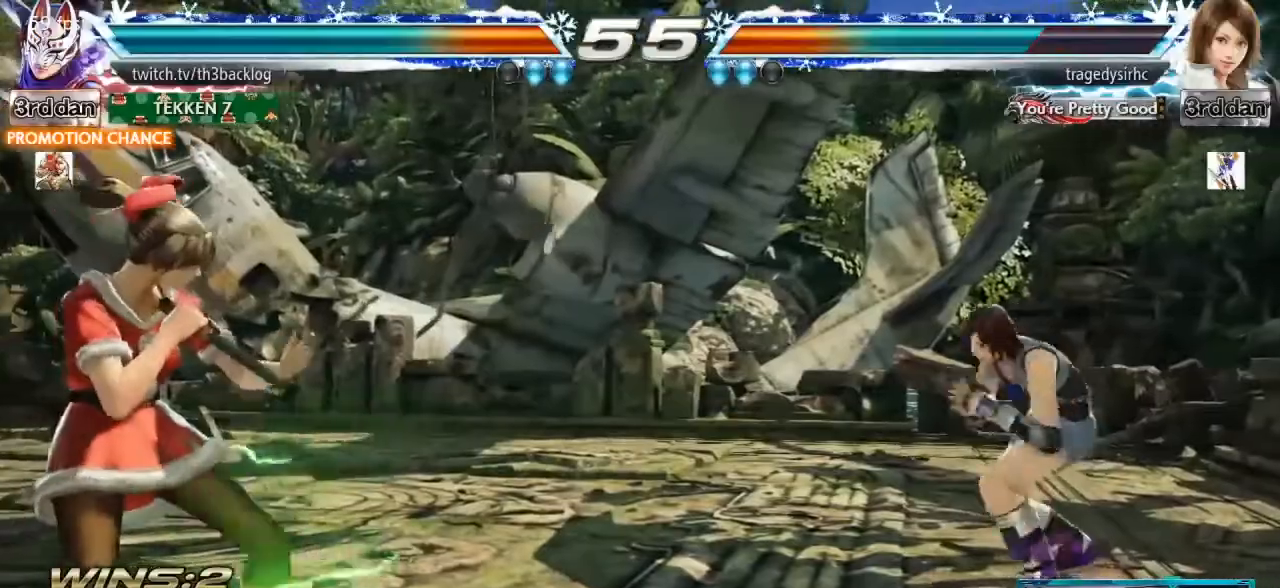
{"buttons": [], "left_stick": "center", "events": [[16, "left_stick", "down"], [150, "CROSS", "down"], [150, "SQUARE", "down"], [150, "left_stick", "right"], [216, "CROSS", "up"], [267, "left_stick", "center"], [317, "SQUARE", "up"]]}
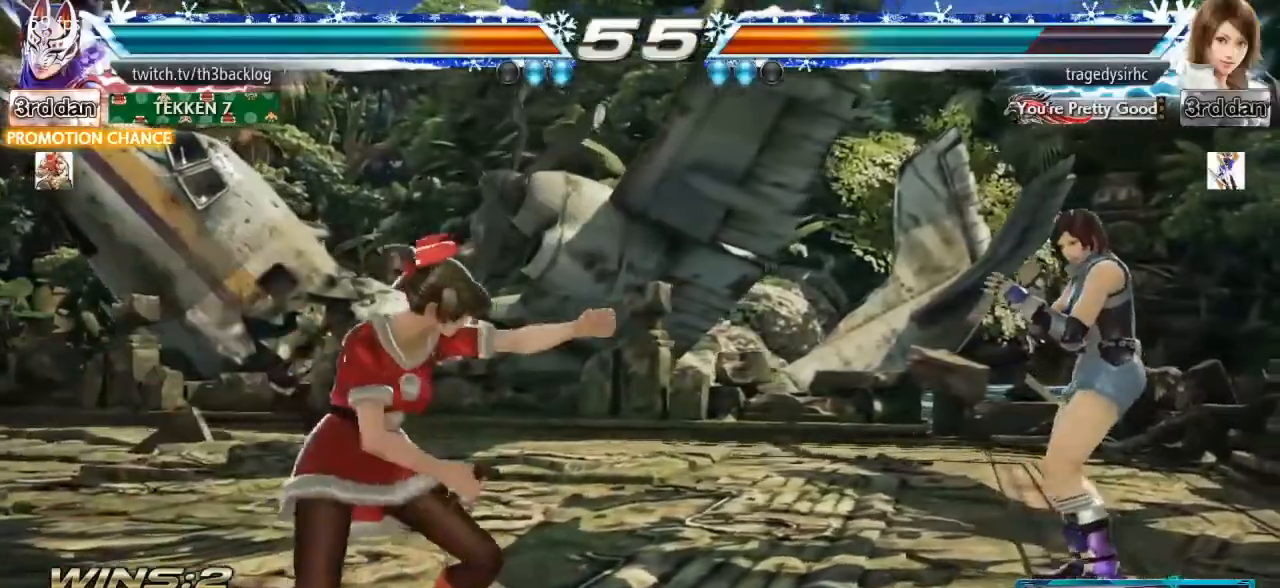
{"buttons": [], "left_stick": "left", "events": [[67, "left_stick", "left"], [150, "left_stick", "center"], [217, "left_stick", "left"], [317, "left_stick", "center"], [367, "left_stick", "left"]]}
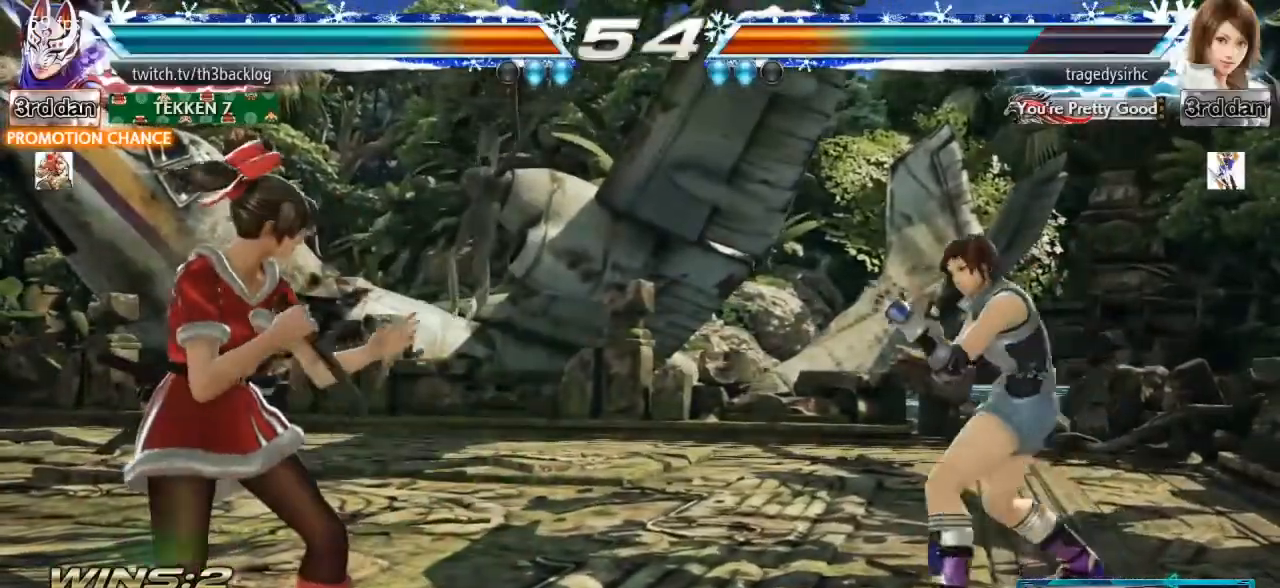
{"buttons": [], "left_stick": "left", "events": [[50, "left_stick", "down"], [133, "SQUARE", "down"], [150, "left_stick", "right"], [200, "left_stick", "center"], [300, "SQUARE", "up"], [500, "left_stick", "left"]]}
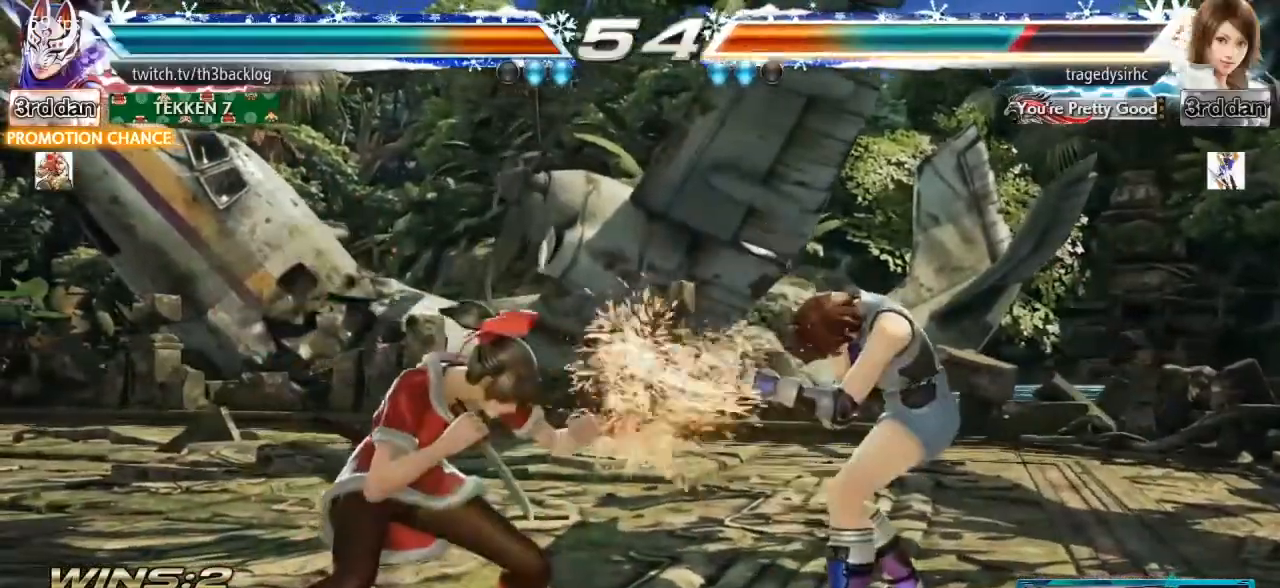
{"buttons": [], "left_stick": "center"}
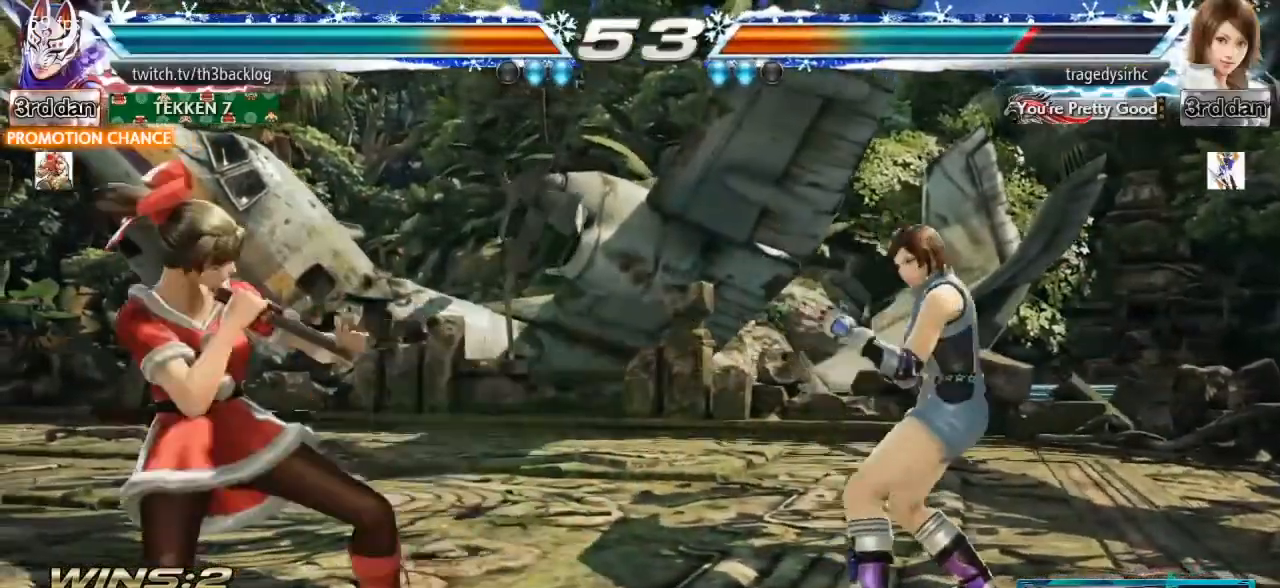
{"buttons": [], "left_stick": "center", "events": [[16, "left_stick", "left"], [150, "left_stick", "down"], [250, "CROSS", "down"], [250, "SQUARE", "down"], [250, "left_stick", "right"], [300, "left_stick", "center"], [417, "CROSS", "up"], [433, "SQUARE", "up"]]}
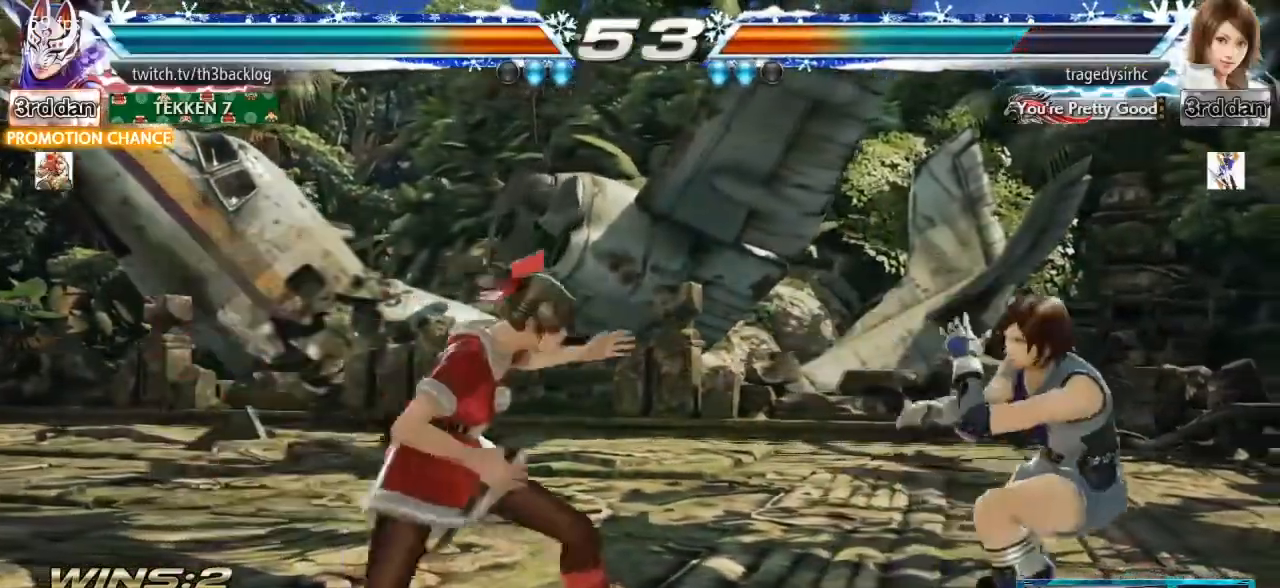
{"buttons": [], "left_stick": "left", "events": [[167, "left_stick", "left"], [267, "left_stick", "center"], [334, "left_stick", "left"], [434, "left_stick", "center"], [484, "left_stick", "left"]]}
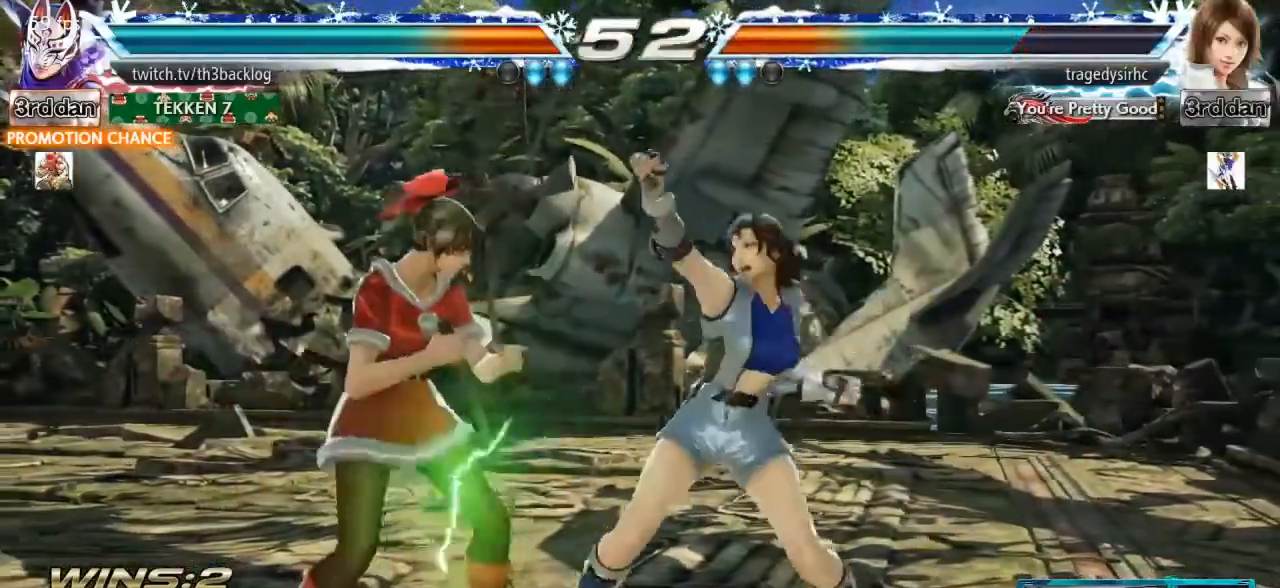
{"buttons": [], "left_stick": "left", "events": []}
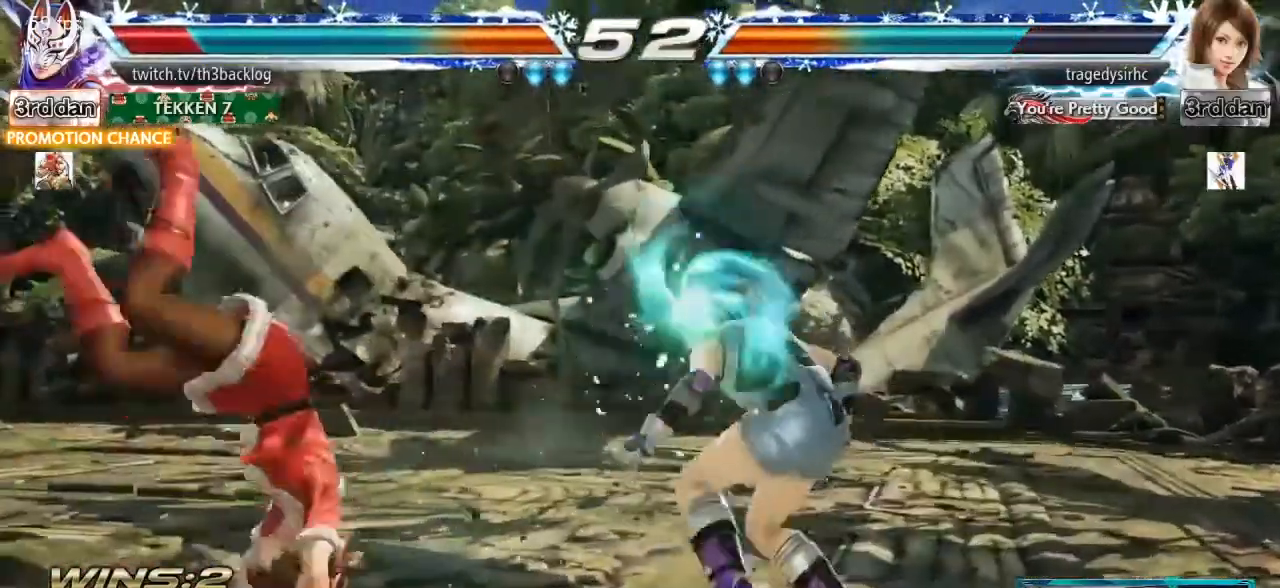
{"buttons": ["CROSS", "CIRCLE", "SQUARE"], "left_stick": "left", "events": [[117, "left_stick", "center"], [200, "left_stick", "left"], [234, "CROSS", "down"], [234, "SQUARE", "down"], [250, "CIRCLE", "down"], [367, "CIRCLE", "up"], [367, "CROSS", "up"], [367, "SQUARE", "up"], [417, "SQUARE", "down"], [434, "CIRCLE", "down"], [434, "CROSS", "down"]]}
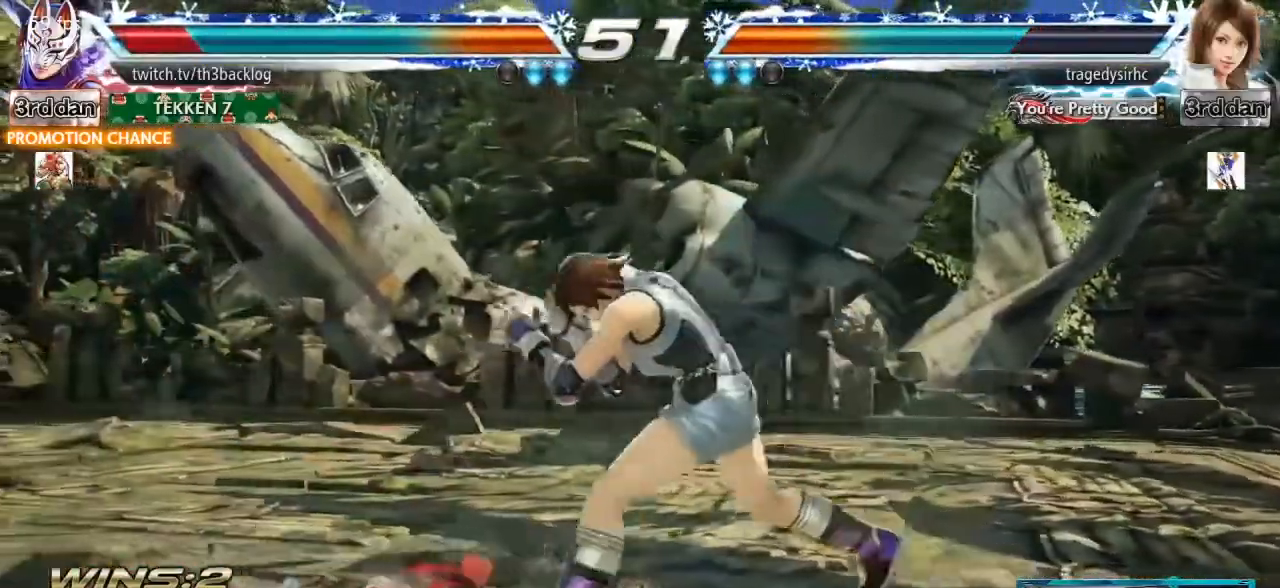
{"buttons": [], "left_stick": "left", "events": [[16, "CIRCLE", "up"], [33, "CROSS", "up"], [33, "SQUARE", "up"], [33, "left_stick", "center"], [100, "left_stick", "left"], [183, "left_stick", "center"], [250, "left_stick", "left"]]}